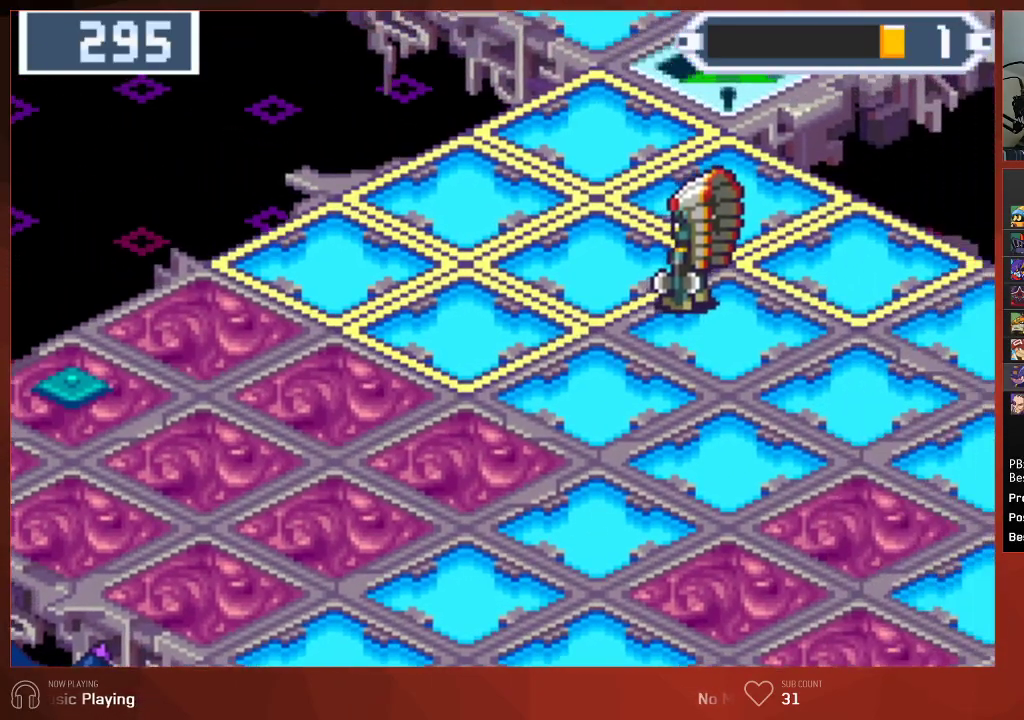
Gameplay with a controller (PlayStation layout); each line is a JSON object with the inputs held at the frame after it. "events" lists button and stick changes between this image and that frame as [ms after this image, input, new state], when the widget could be followed in between. Not read: SELECT.
{"buttons": ["CROSS", "CIRCLE"], "left_stick": "center", "right_stick": "center", "events": [[50, "CROSS", "up"], [100, "CROSS", "down"], [150, "CROSS", "up"], [267, "CROSS", "down"], [367, "CROSS", "up"], [450, "CROSS", "down"]]}
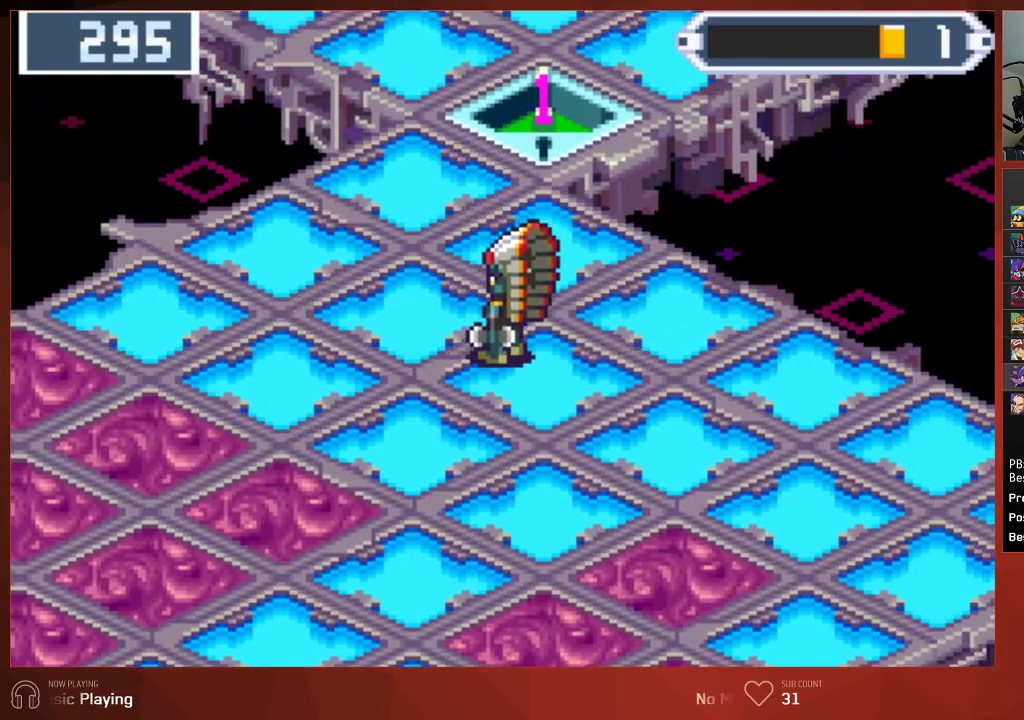
{"buttons": ["CIRCLE"], "left_stick": "center", "right_stick": "center", "events": [[50, "CROSS", "up"], [133, "CROSS", "down"], [167, "CROSS", "up"], [283, "CROSS", "down"], [367, "CROSS", "up"], [433, "CROSS", "down"], [500, "CROSS", "up"]]}
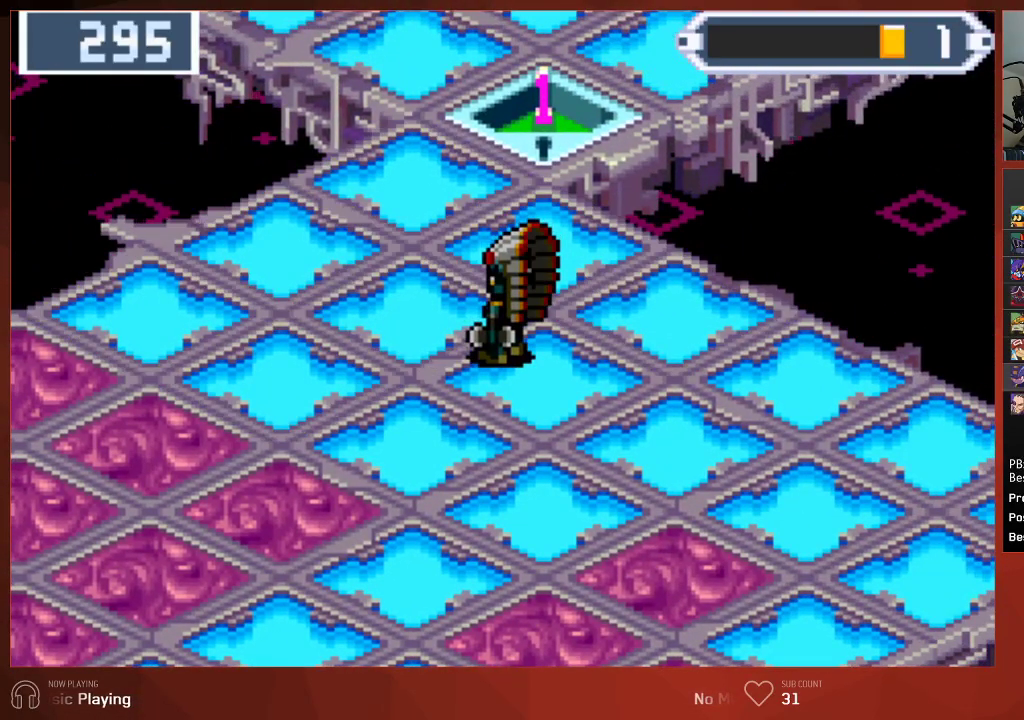
{"buttons": ["CIRCLE"], "left_stick": "center", "right_stick": "center", "events": [[83, "CROSS", "down"], [150, "CROSS", "up"], [250, "CROSS", "down"], [317, "CROSS", "up"], [417, "CROSS", "down"], [483, "CROSS", "up"]]}
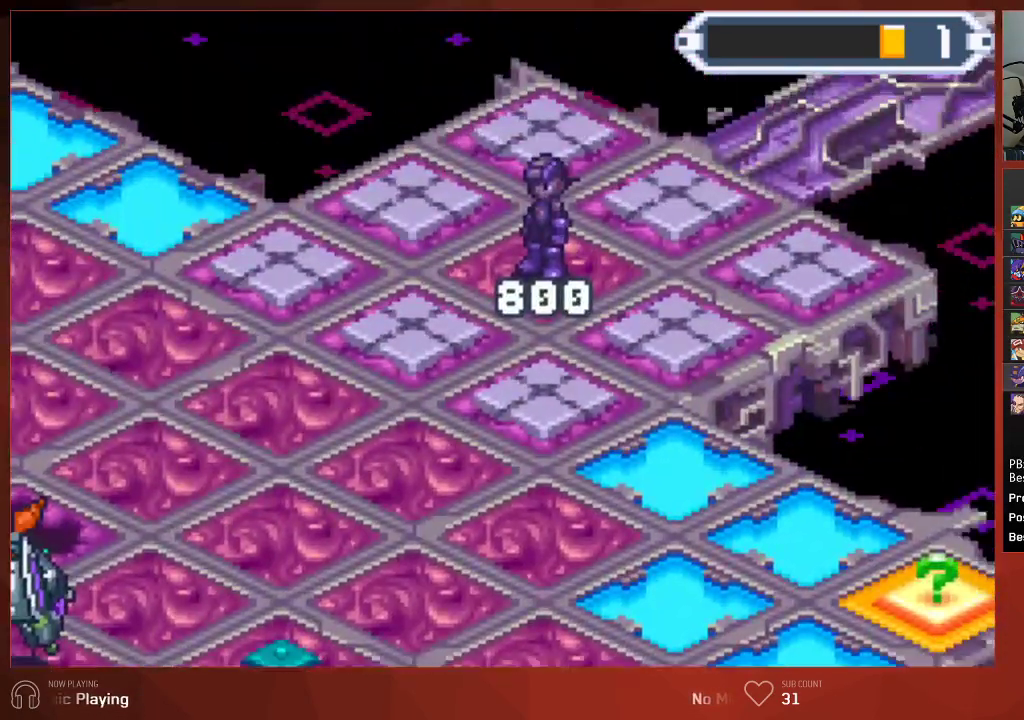
{"buttons": ["CIRCLE"], "left_stick": "center", "right_stick": "center", "events": [[83, "CROSS", "down"], [167, "CROSS", "up"], [250, "CROSS", "down"], [333, "CROSS", "up"], [417, "CROSS", "down"], [500, "CROSS", "up"]]}
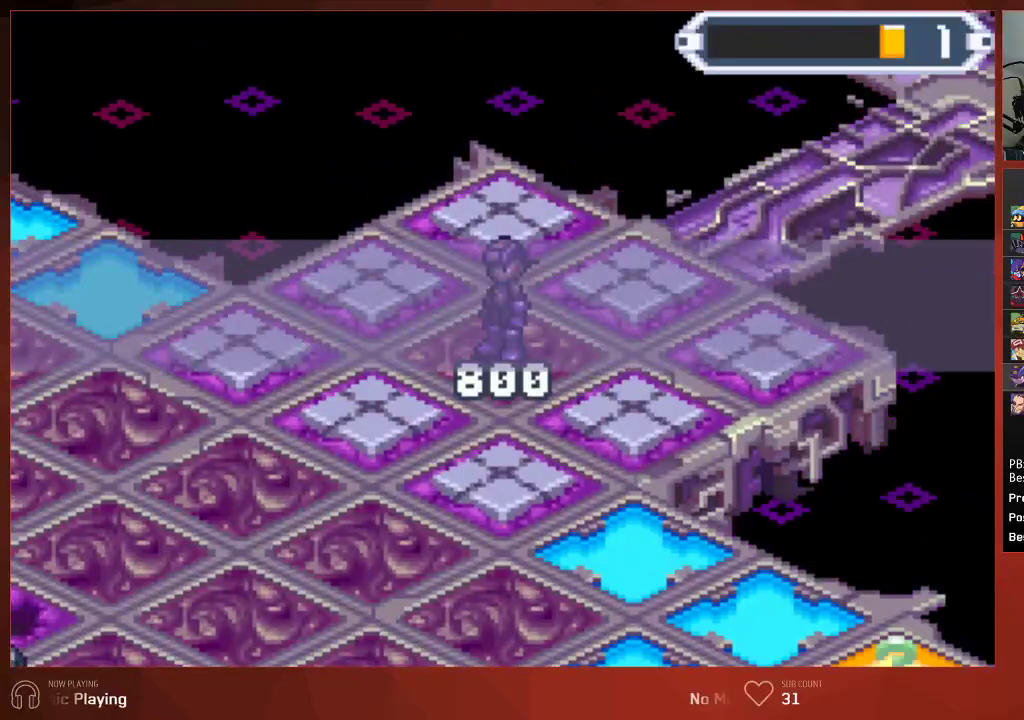
{"buttons": ["CIRCLE"], "left_stick": "center", "right_stick": "center", "events": [[83, "CROSS", "down"], [150, "CROSS", "up"], [250, "CROSS", "down"], [333, "CROSS", "up"], [400, "CROSS", "down"], [500, "CROSS", "up"]]}
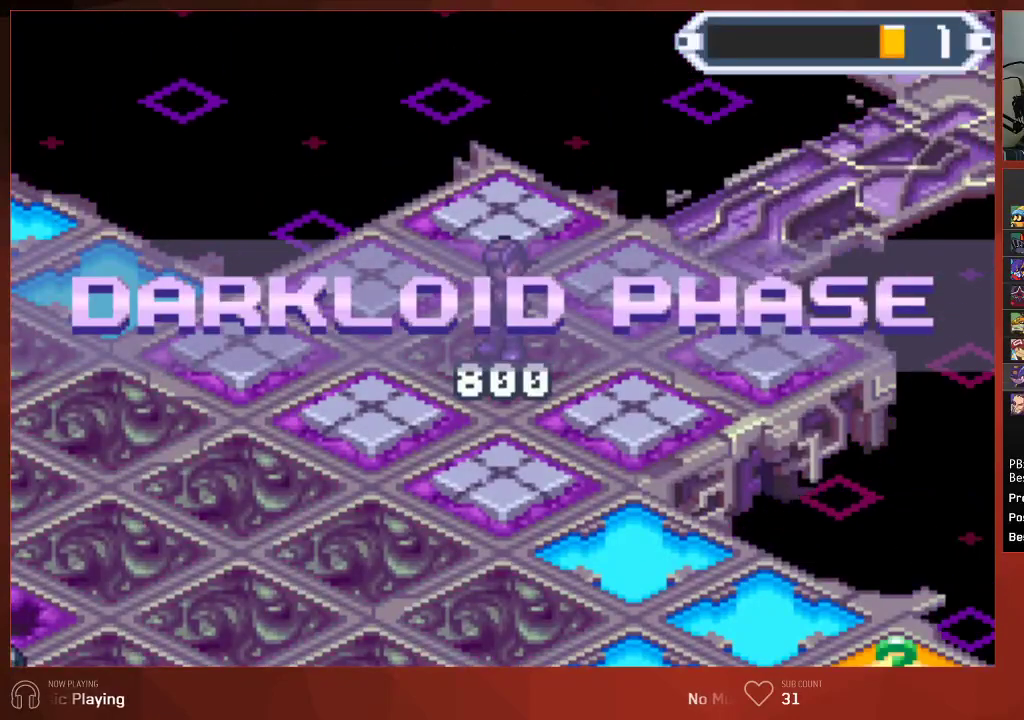
{"buttons": ["CIRCLE"], "left_stick": "center", "right_stick": "center", "events": [[83, "CROSS", "down"], [167, "CROSS", "up"], [250, "CROSS", "down"], [333, "CROSS", "up"], [417, "CROSS", "down"], [483, "CROSS", "up"]]}
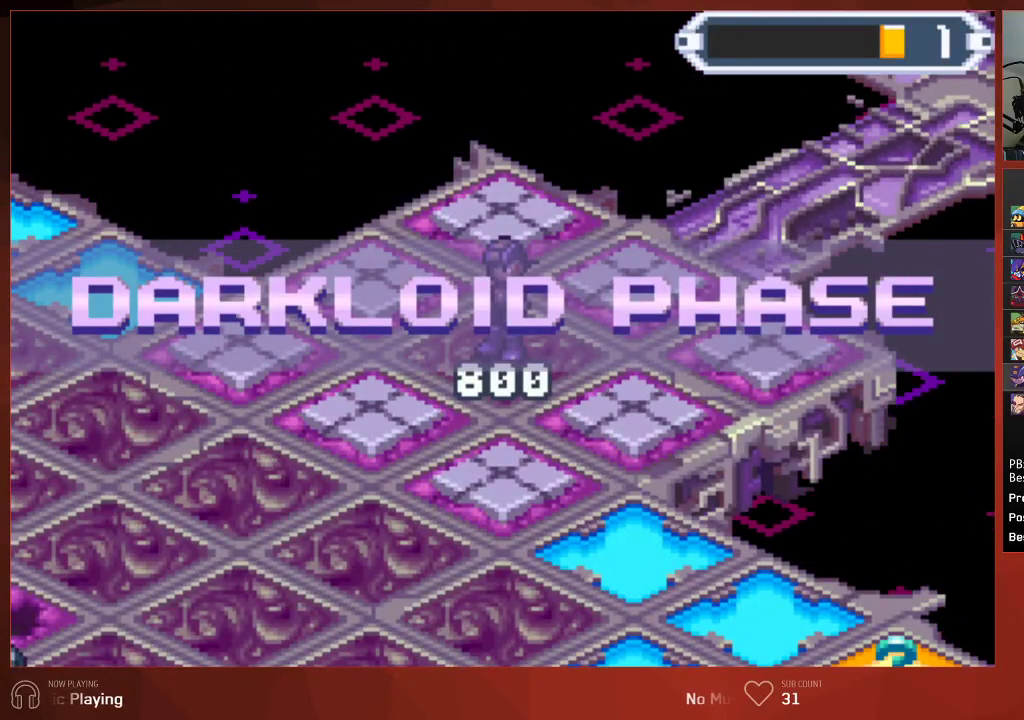
{"buttons": ["CIRCLE"], "left_stick": "center", "right_stick": "center", "events": [[33, "CROSS", "down"], [83, "CROSS", "up"], [133, "CROSS", "down"], [183, "CROSS", "up"], [250, "CROSS", "down"], [283, "CROSS", "up"], [367, "CROSS", "down"], [400, "CROSS", "up"], [450, "CROSS", "down"], [500, "CROSS", "up"]]}
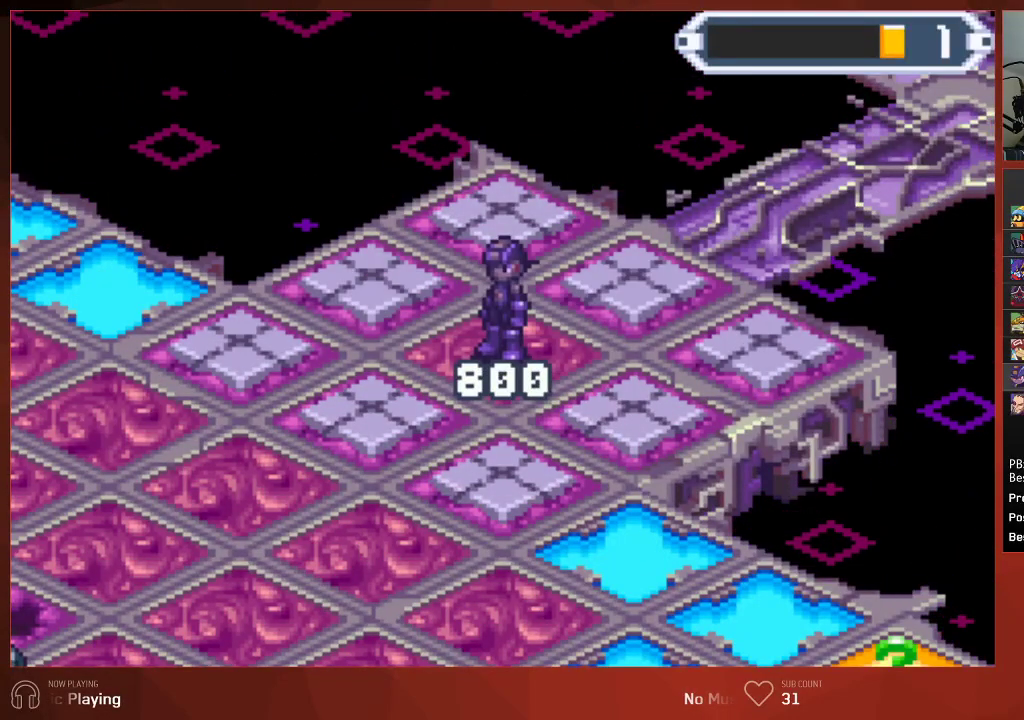
{"buttons": ["CIRCLE"], "left_stick": "center", "right_stick": "center", "events": [[67, "CROSS", "down"], [100, "CROSS", "up"], [167, "CROSS", "down"], [200, "CROSS", "up"], [267, "CROSS", "down"], [300, "CROSS", "up"], [367, "CROSS", "down"], [400, "CROSS", "up"], [467, "CROSS", "down"], [500, "CROSS", "up"]]}
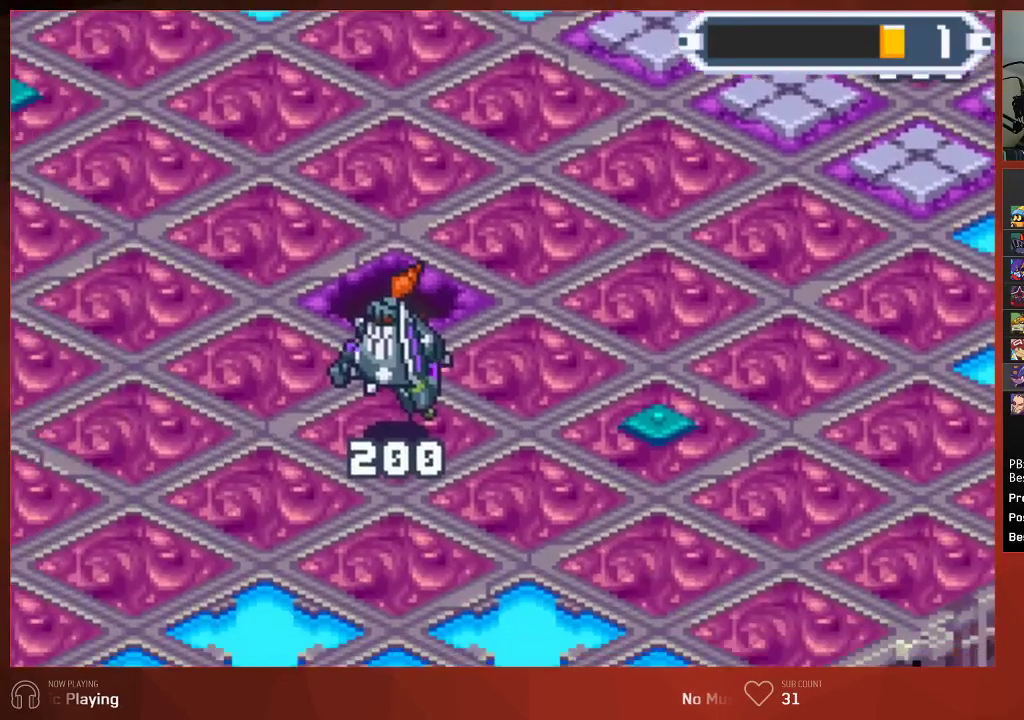
{"buttons": ["CIRCLE"], "left_stick": "center", "right_stick": "center", "events": [[67, "CROSS", "down"], [100, "CROSS", "up"], [150, "CROSS", "down"], [200, "CROSS", "up"], [267, "CROSS", "down"], [300, "CROSS", "up"], [367, "CROSS", "down"], [400, "CROSS", "up"], [467, "CROSS", "down"], [483, "CROSS", "up"]]}
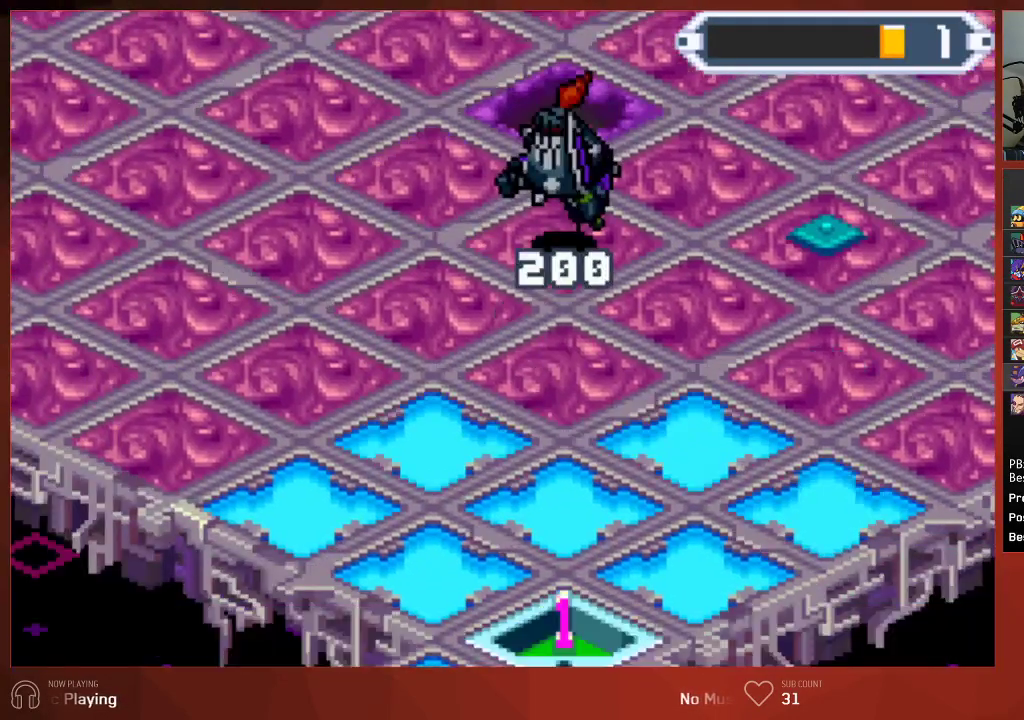
{"buttons": ["CROSS", "CIRCLE"], "left_stick": "center", "right_stick": "center", "events": [[50, "CROSS", "down"], [83, "CROSS", "up"], [133, "CROSS", "down"], [183, "CROSS", "up"], [233, "CROSS", "down"], [267, "CROSS", "up"], [317, "CROSS", "down"], [367, "CROSS", "up"], [467, "CROSS", "down"]]}
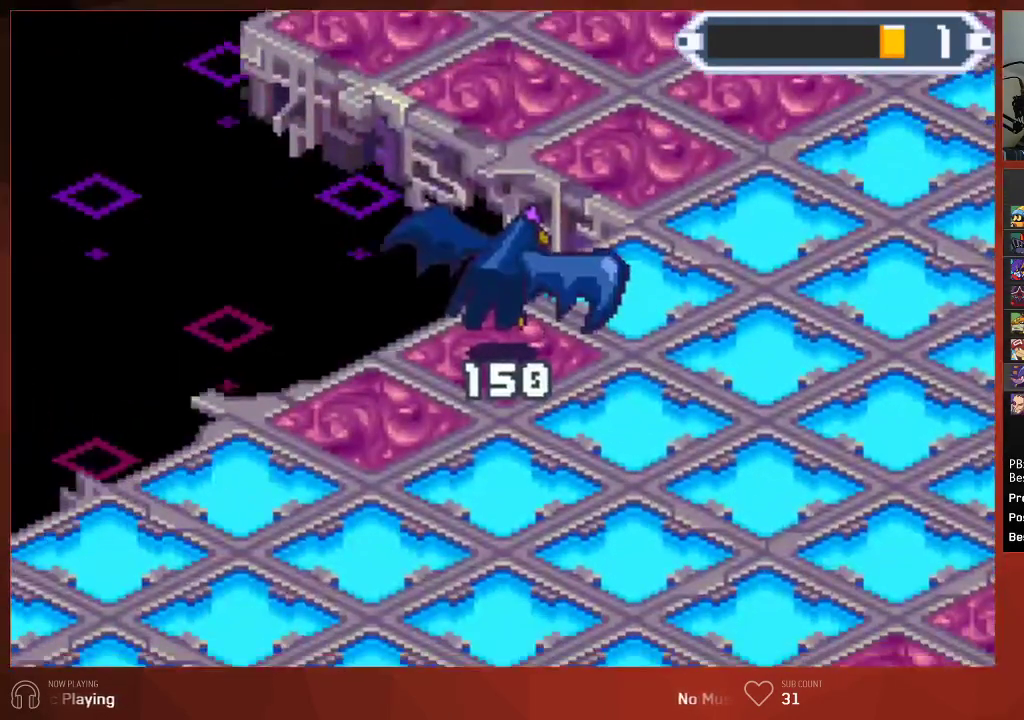
{"buttons": ["CROSS", "CIRCLE"], "left_stick": "center", "right_stick": "center", "events": [[100, "CROSS", "up"], [167, "CROSS", "down"], [267, "CROSS", "up"], [333, "CROSS", "down"], [417, "CROSS", "up"], [500, "CROSS", "down"]]}
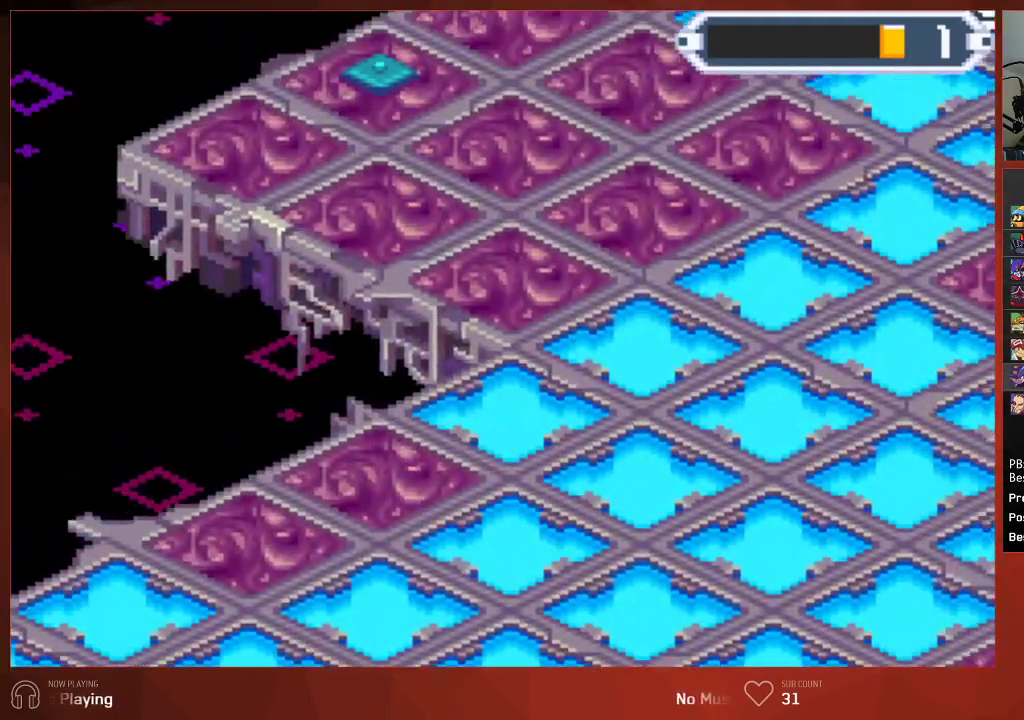
{"buttons": ["CROSS", "CIRCLE"], "left_stick": "center", "right_stick": "center", "events": [[83, "CROSS", "up"], [167, "CROSS", "down"], [250, "CROSS", "up"], [333, "CROSS", "down"], [417, "CROSS", "up"], [500, "CROSS", "down"]]}
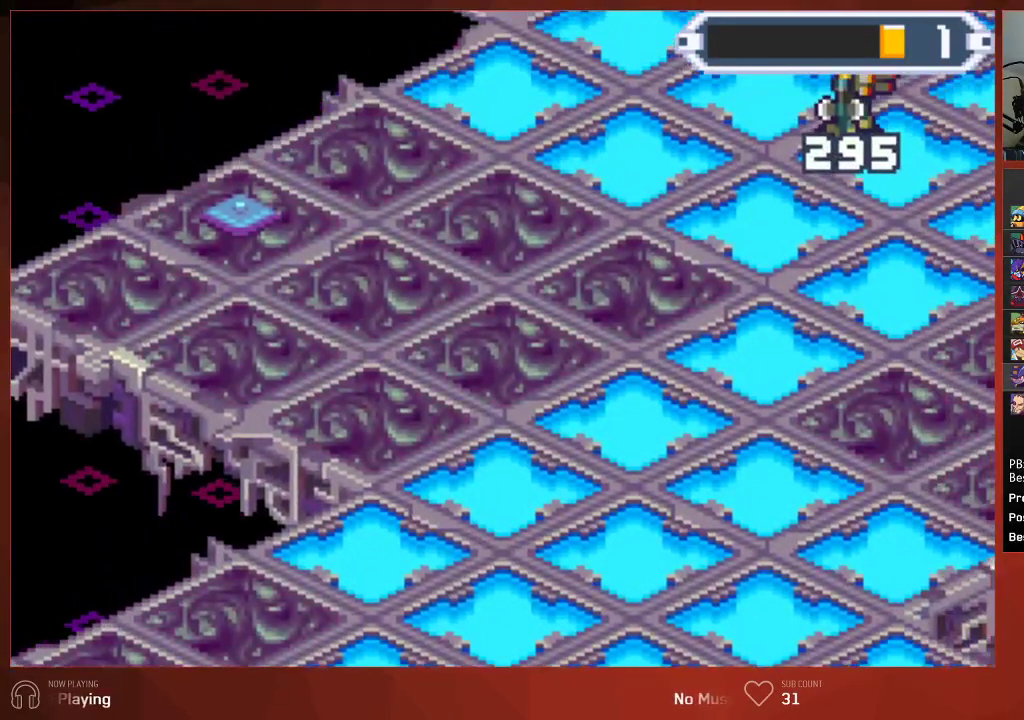
{"buttons": ["CIRCLE"], "left_stick": "center", "right_stick": "center", "events": [[100, "CROSS", "up"], [183, "CROSS", "down"], [267, "CROSS", "up"], [350, "CROSS", "down"], [450, "CROSS", "up"]]}
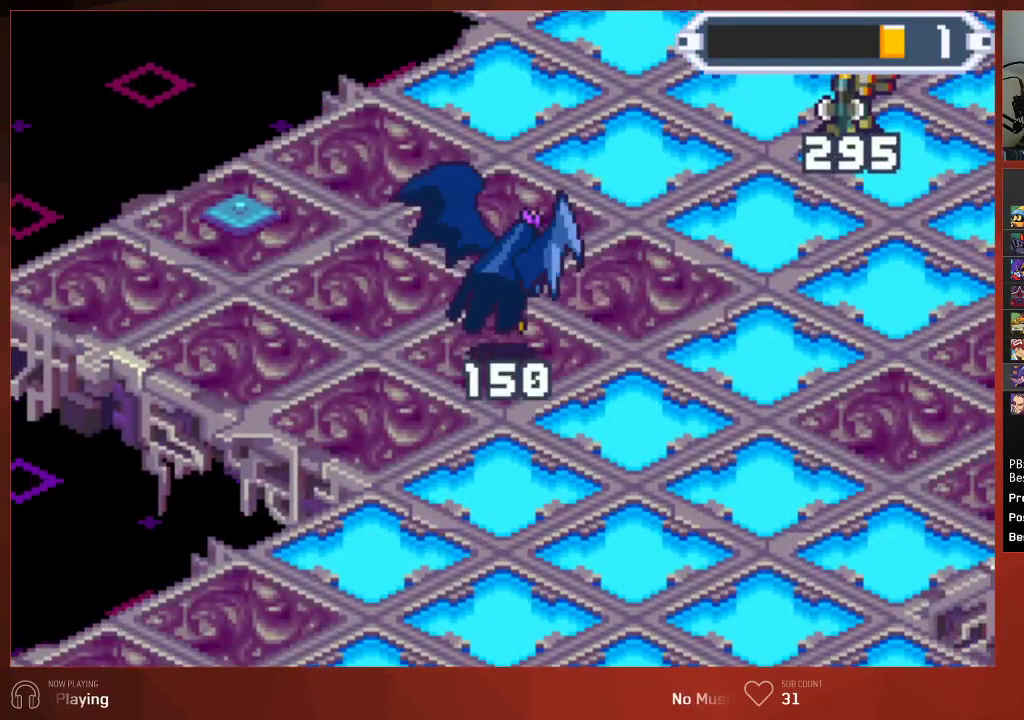
{"buttons": ["CIRCLE"], "left_stick": "center", "right_stick": "center", "events": [[17, "CROSS", "down"], [100, "CROSS", "up"], [183, "CROSS", "down"], [300, "CROSS", "up"], [383, "CROSS", "down"], [483, "CROSS", "up"]]}
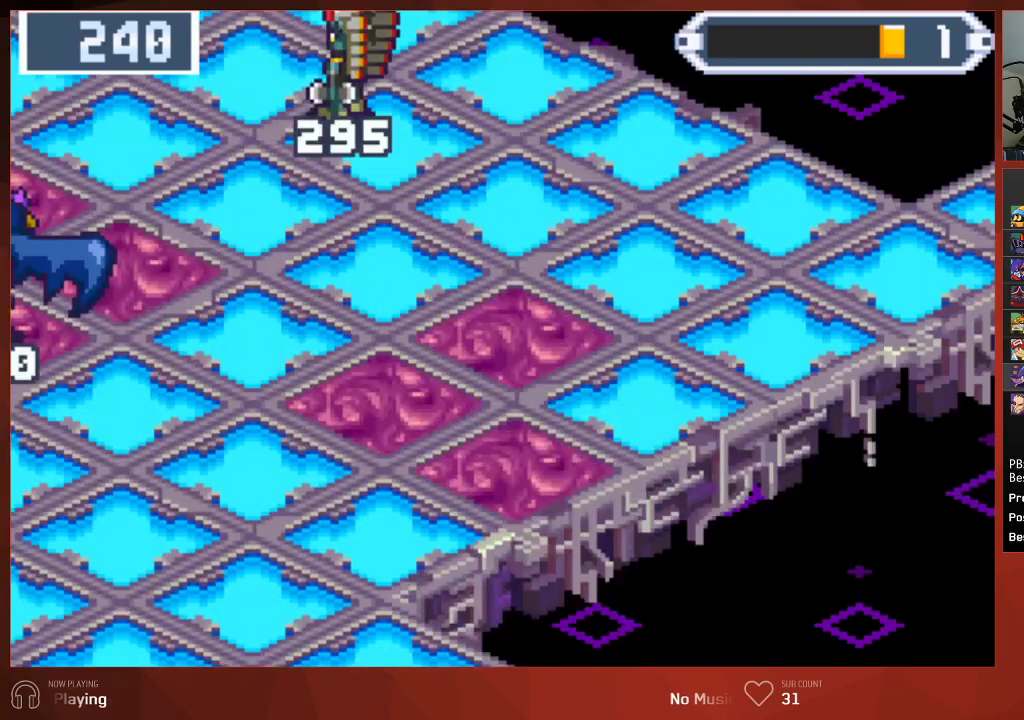
{"buttons": ["CIRCLE"], "left_stick": "center", "right_stick": "center", "events": [[67, "CROSS", "down"], [150, "CROSS", "up"], [233, "CROSS", "down"], [333, "CROSS", "up"], [417, "CROSS", "down"], [500, "CROSS", "up"]]}
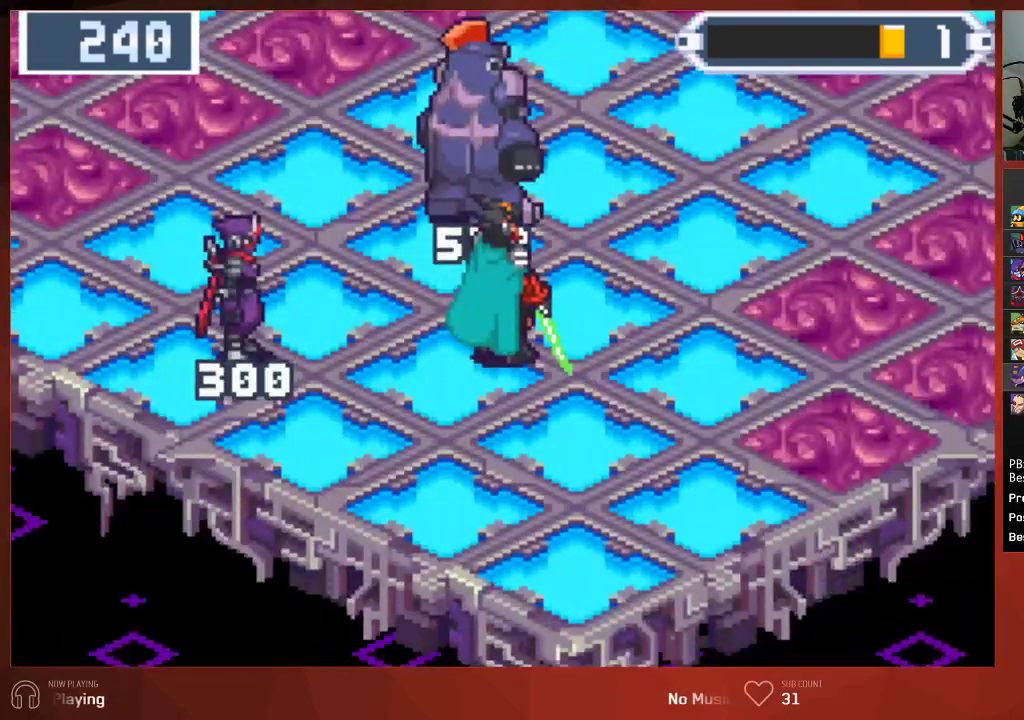
{"buttons": ["CIRCLE"], "left_stick": "center", "right_stick": "center", "events": [[83, "CROSS", "down"], [150, "CROSS", "up"], [233, "CROSS", "down"], [317, "CROSS", "up"], [433, "CROSS", "down"], [500, "CROSS", "up"]]}
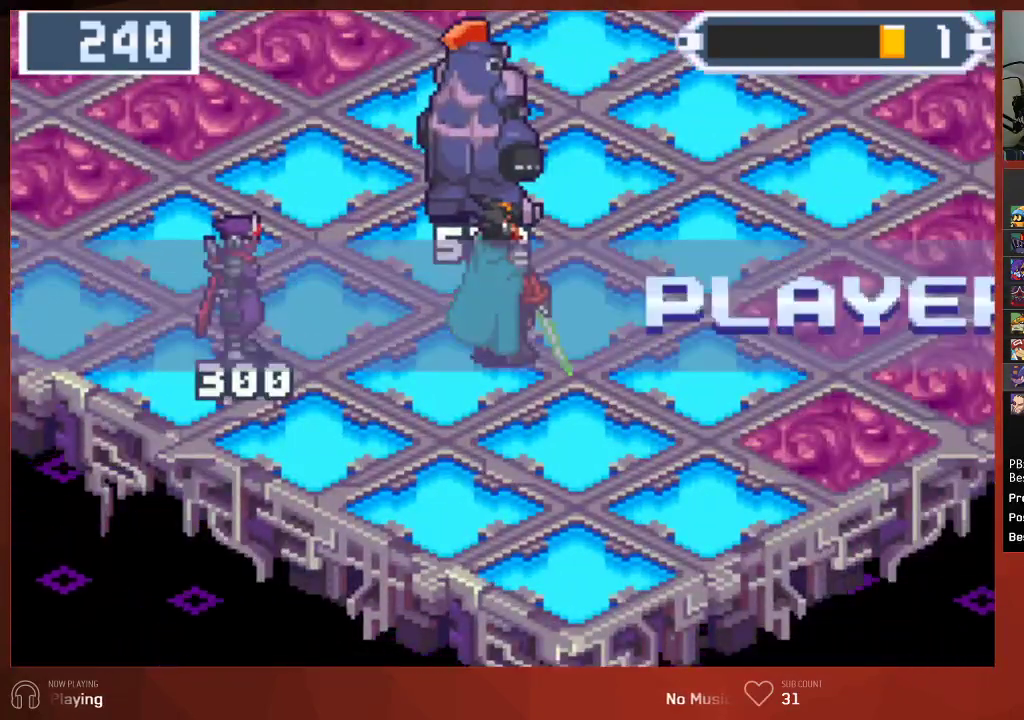
{"buttons": ["CROSS", "CIRCLE", "DPAD_LEFT"], "left_stick": "center", "right_stick": "center", "events": [[117, "CROSS", "down"], [183, "CROSS", "up"], [317, "CROSS", "down"], [333, "DPAD_LEFT", "down"], [417, "CROSS", "up"], [500, "CROSS", "down"]]}
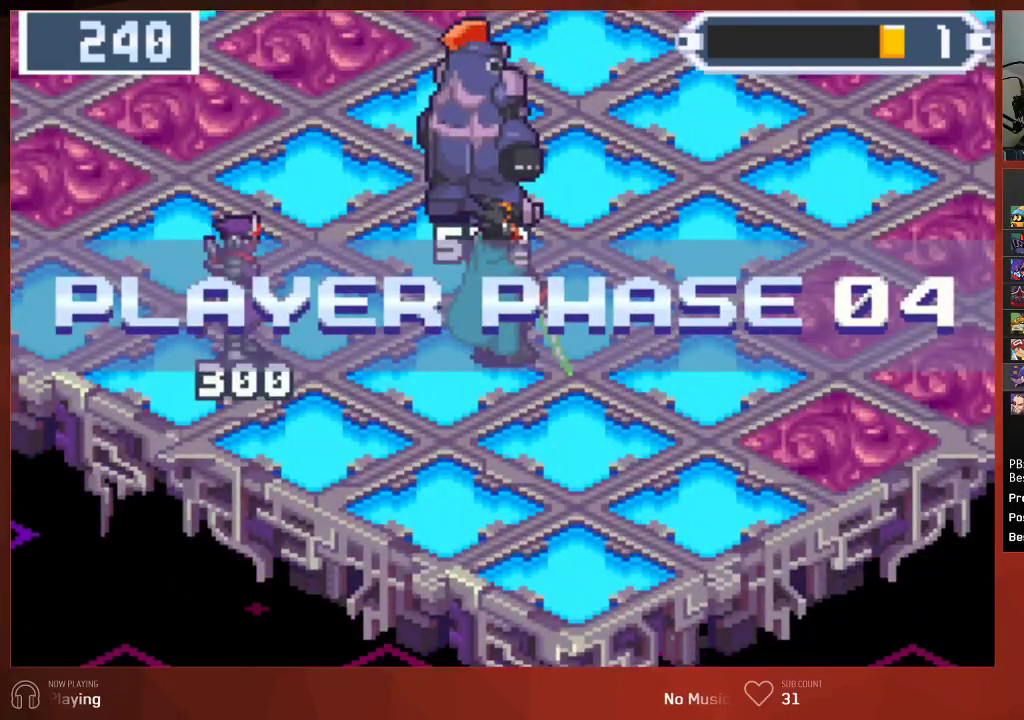
{"buttons": ["CIRCLE", "DPAD_LEFT"], "left_stick": "center", "right_stick": "center", "events": [[100, "CROSS", "up"], [217, "CROSS", "down"], [350, "CROSS", "up"]]}
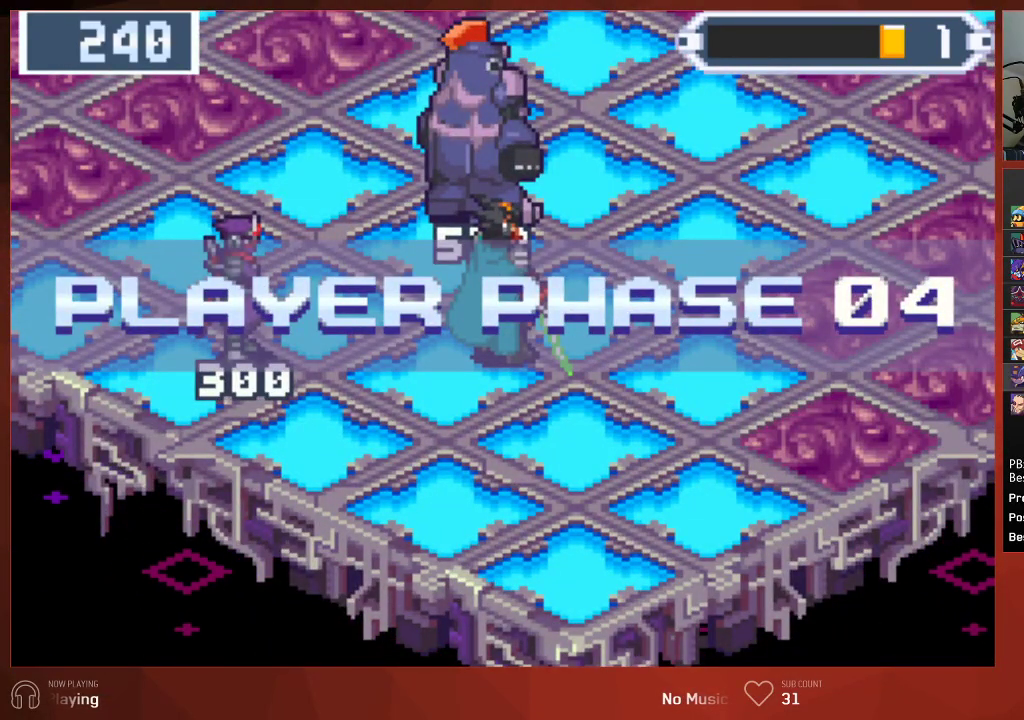
{"buttons": ["CIRCLE", "R1", "DPAD_LEFT"], "left_stick": "center", "right_stick": "center", "events": [[83, "R1", "down"], [167, "R1", "up"], [283, "R1", "down"], [350, "R1", "up"], [450, "R1", "down"]]}
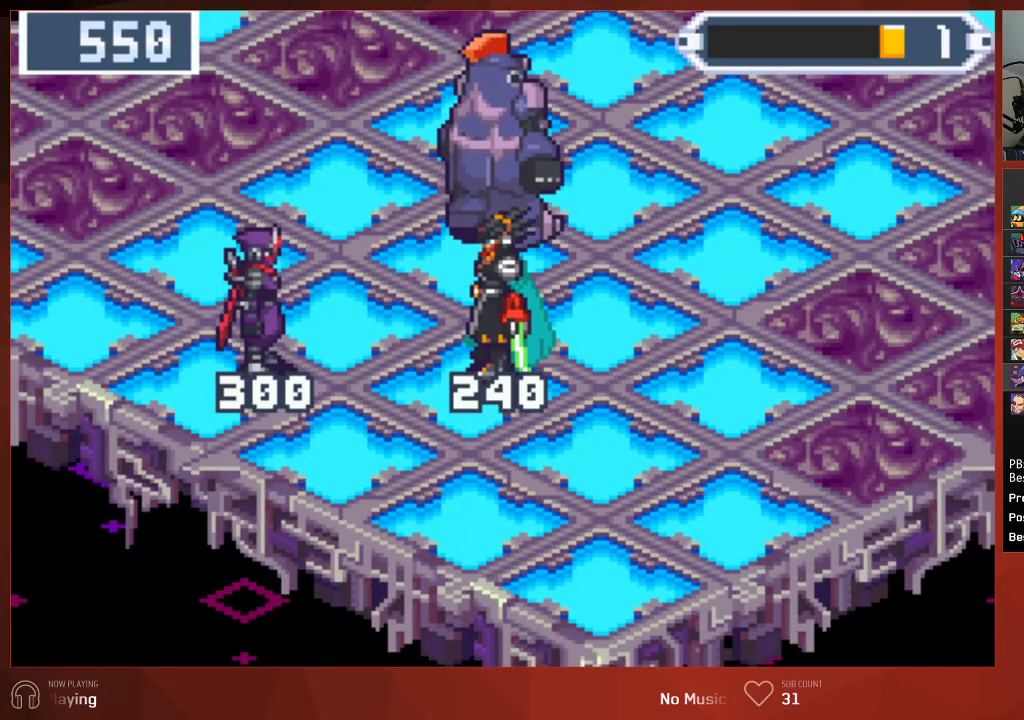
{"buttons": ["CIRCLE", "R1", "DPAD_LEFT"], "left_stick": "center", "right_stick": "center", "events": [[33, "R1", "up"], [117, "R1", "down"], [200, "R1", "up"], [300, "R1", "down"], [383, "R1", "up"], [467, "R1", "down"]]}
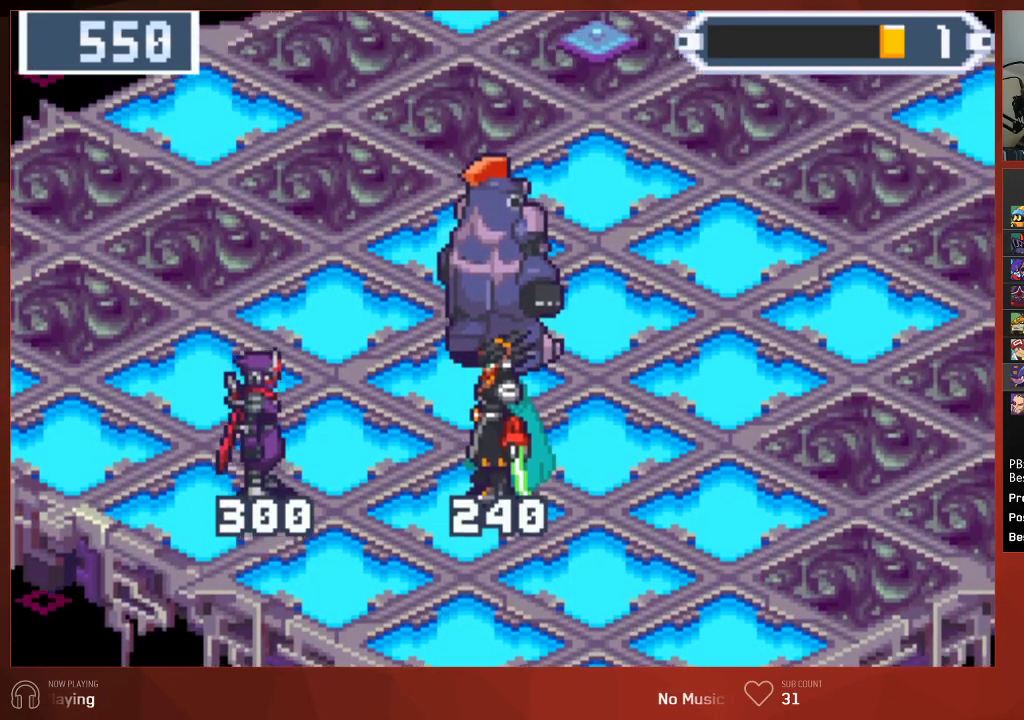
{"buttons": ["CIRCLE"], "left_stick": "center", "right_stick": "center", "events": [[67, "R1", "up"], [150, "R1", "down"], [217, "R1", "up"], [300, "R1", "down"], [400, "R1", "up"], [500, "DPAD_LEFT", "up"]]}
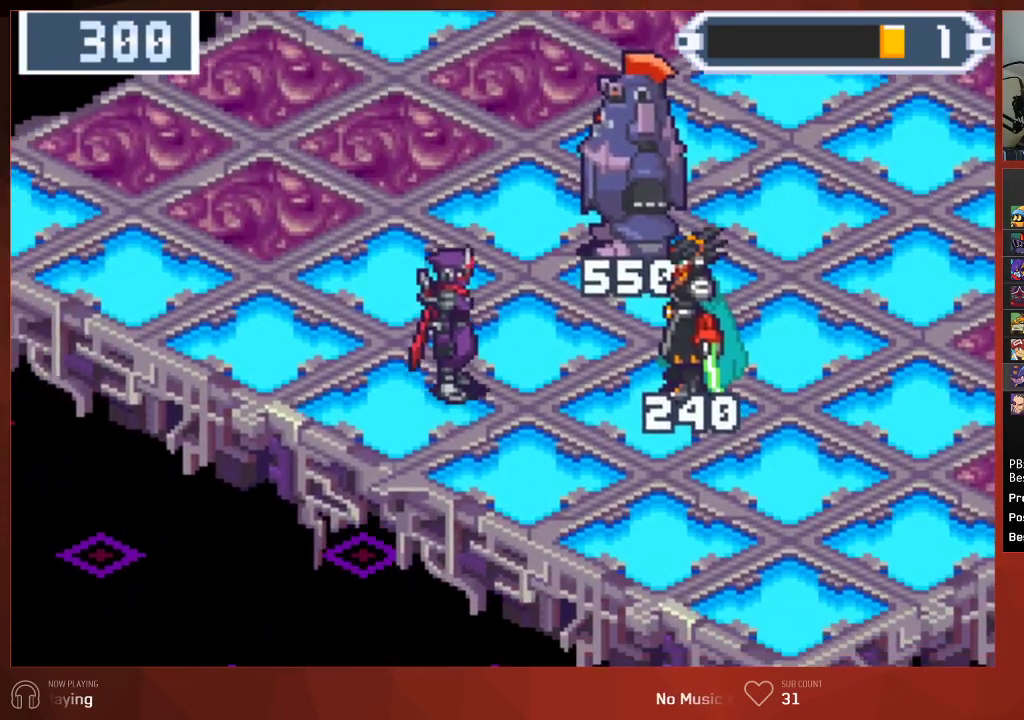
{"buttons": ["CIRCLE", "DPAD_UP"], "left_stick": "center", "right_stick": "center", "events": [[17, "DPAD_UP", "down"]]}
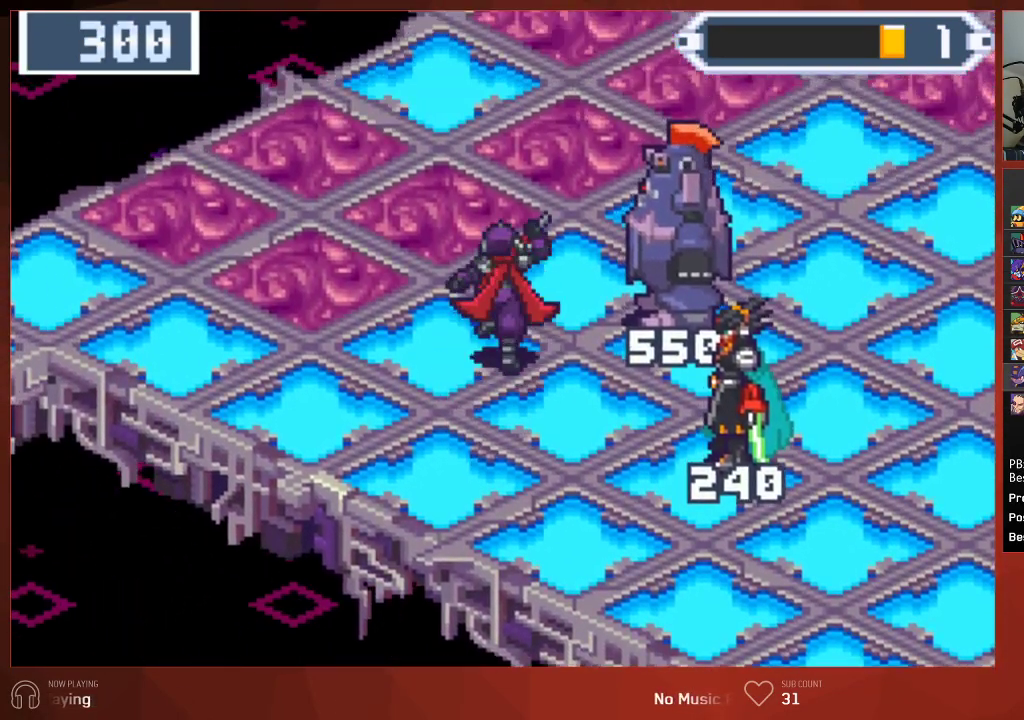
{"buttons": ["CIRCLE", "DPAD_UP"], "left_stick": "center", "right_stick": "center", "events": []}
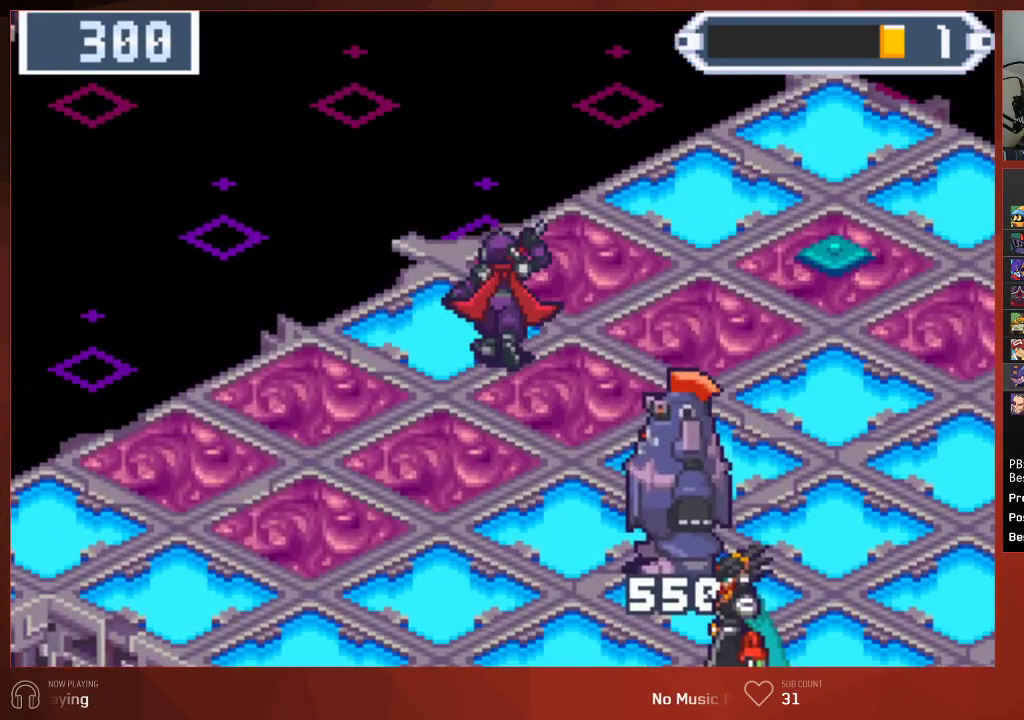
{"buttons": ["CIRCLE", "DPAD_UP", "DPAD_RIGHT"], "left_stick": "center", "right_stick": "center", "events": [[83, "DPAD_RIGHT", "down"]]}
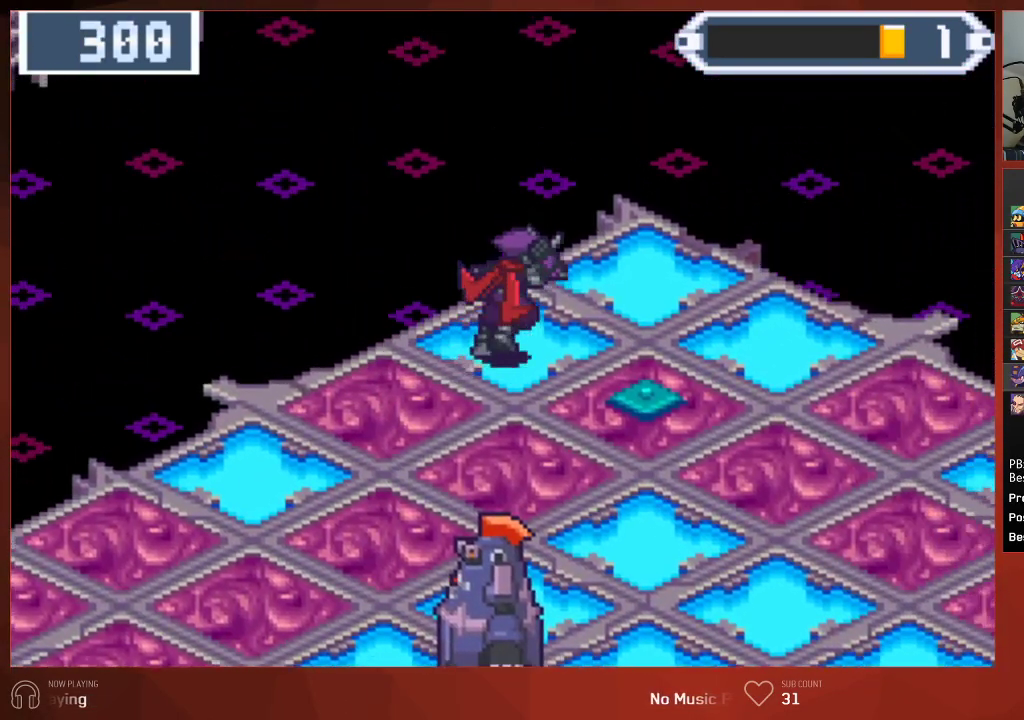
{"buttons": ["CIRCLE"], "left_stick": "center", "right_stick": "center", "events": [[17, "DPAD_UP", "up"], [33, "DPAD_DOWN", "down"], [100, "CROSS", "down"], [150, "DPAD_RIGHT", "up"], [183, "DPAD_DOWN", "up"], [200, "CROSS", "up"], [283, "CROSS", "down"], [367, "CROSS", "up"], [433, "CROSS", "down"], [467, "CROSS", "up"]]}
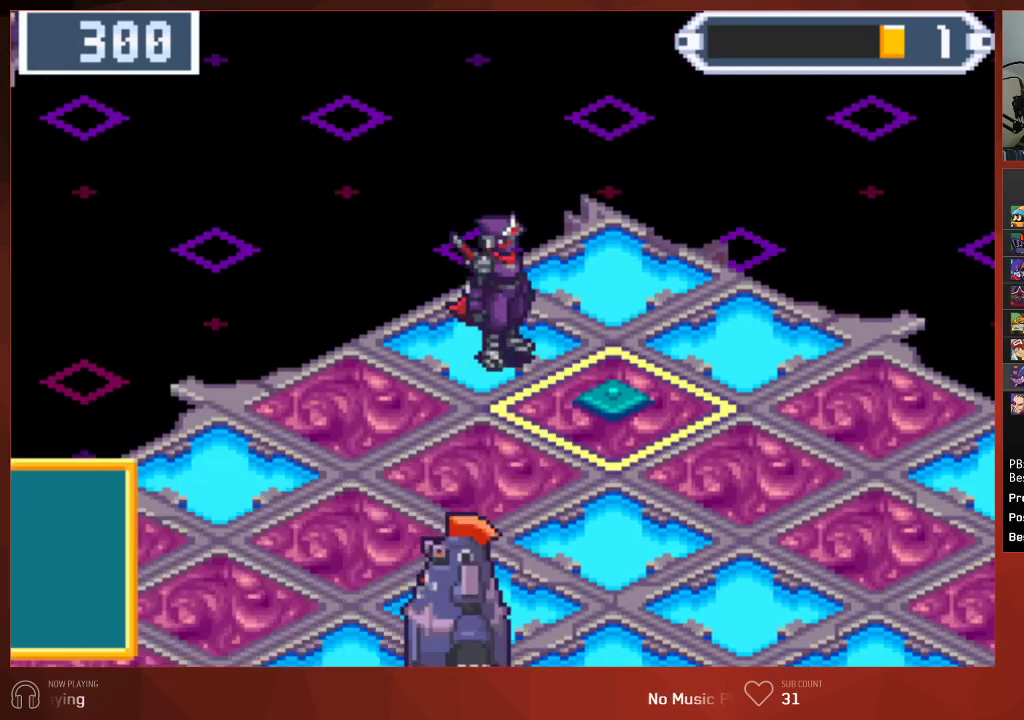
{"buttons": ["CROSS", "CIRCLE"], "left_stick": "center", "right_stick": "center", "events": [[33, "CROSS", "down"], [50, "CROSS", "up"], [117, "CROSS", "down"], [150, "CROSS", "up"], [233, "CROSS", "down"], [267, "CROSS", "up"], [333, "CROSS", "down"], [367, "CROSS", "up"], [400, "CROSS", "down"], [450, "CROSS", "up"], [500, "CROSS", "down"]]}
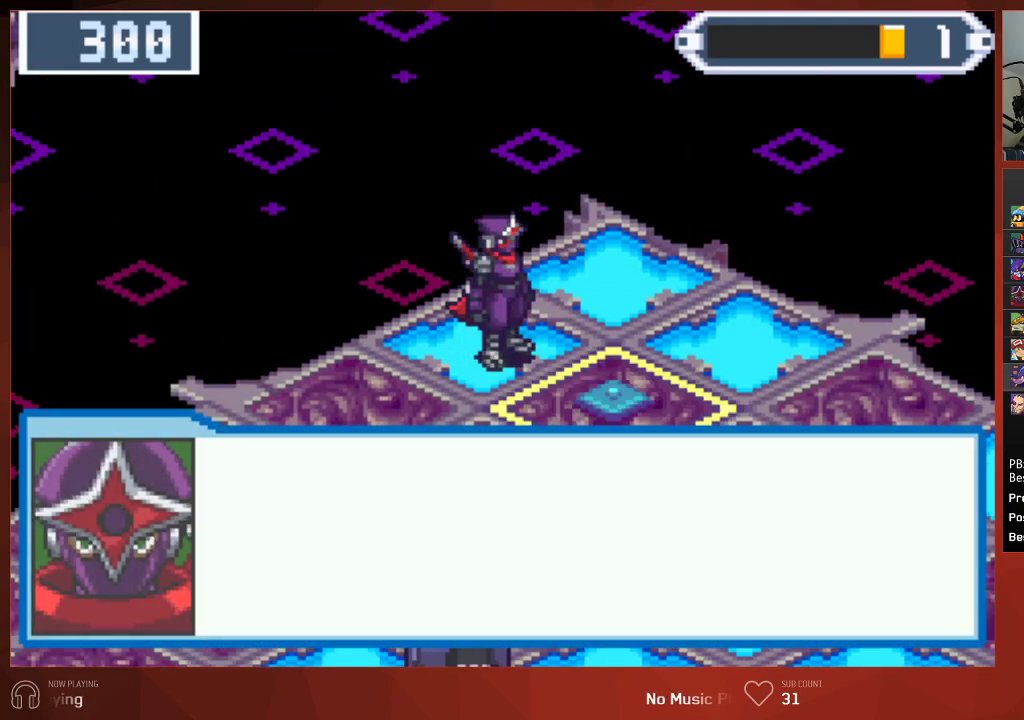
{"buttons": ["CROSS", "CIRCLE"], "left_stick": "center", "right_stick": "center", "events": [[33, "CROSS", "up"], [100, "CROSS", "down"], [117, "CROSS", "up"], [183, "CROSS", "down"], [217, "CROSS", "up"], [267, "CROSS", "down"], [300, "CROSS", "up"], [433, "CROSS", "down"]]}
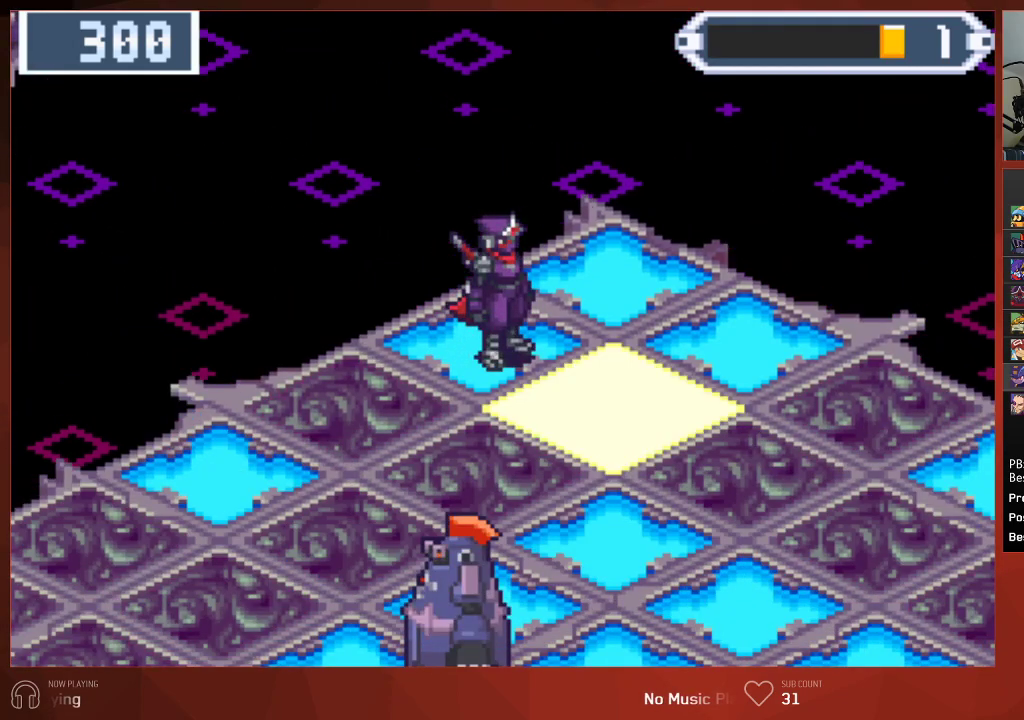
{"buttons": ["CIRCLE"], "left_stick": "center", "right_stick": "center", "events": [[50, "CROSS", "up"], [183, "CROSS", "down"], [283, "CROSS", "up"]]}
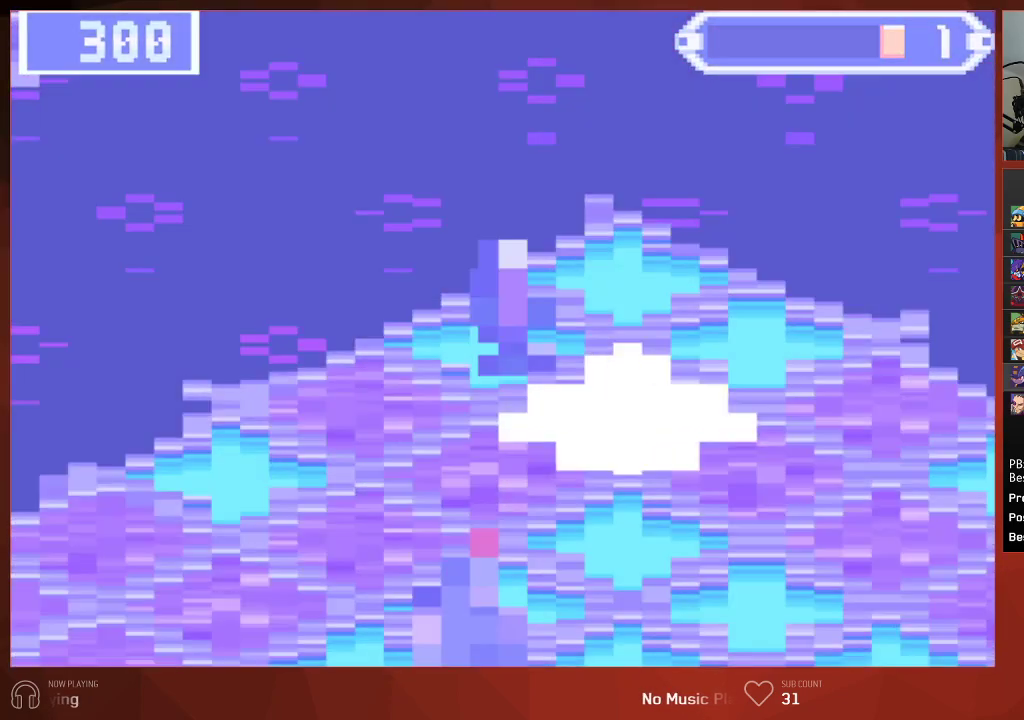
{"buttons": ["CIRCLE"], "left_stick": "center", "right_stick": "center", "events": []}
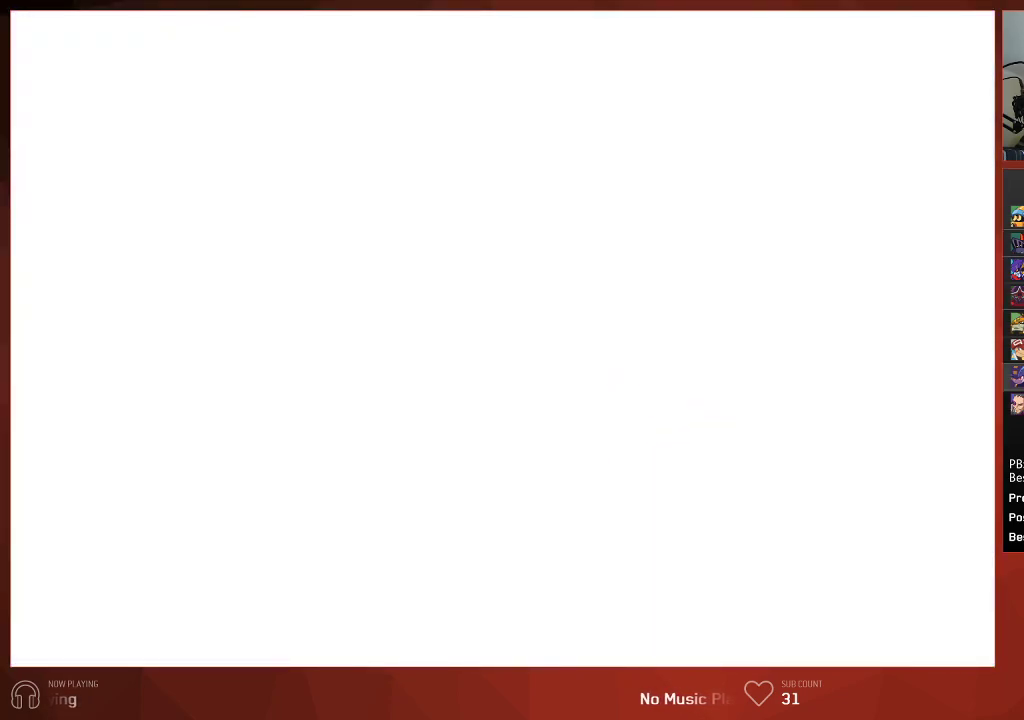
{"buttons": ["CIRCLE"], "left_stick": "center", "right_stick": "center", "events": []}